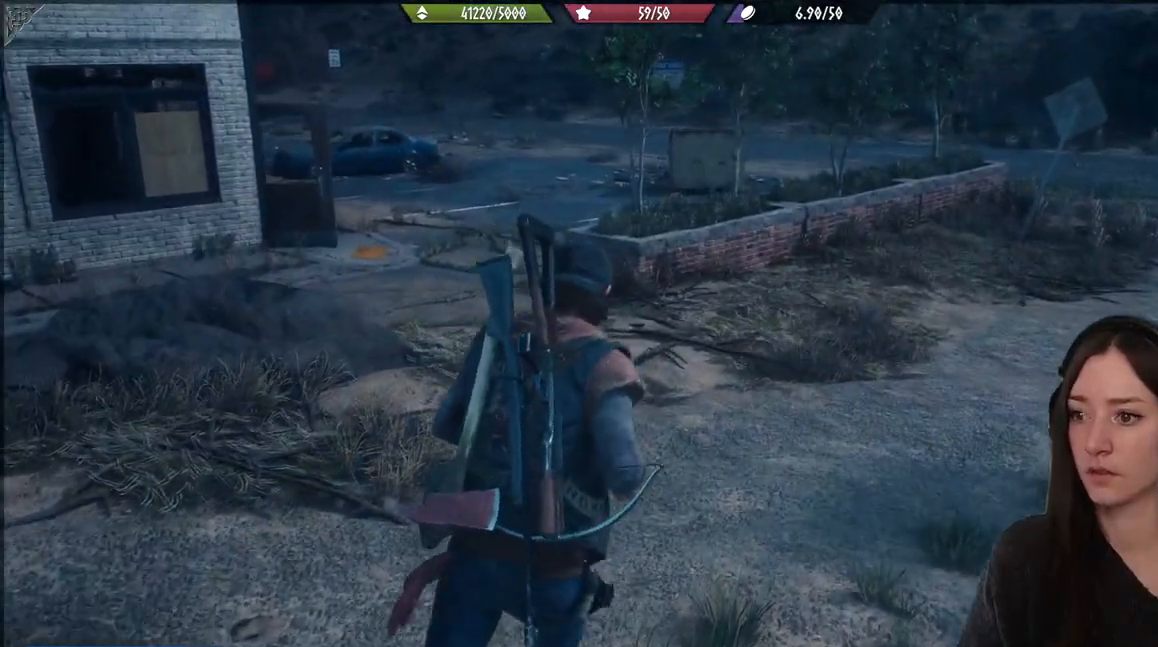
Gameplay with a controller (Xbox layout); each line is a JSON object with the inputs held at the frame after it. "events" lists button and stick changes between this image and that frame as [ms after this image, input, new state], when the widget could be followed in between.
{"buttons": [], "left_stick": "up-right", "right_stick": "up-left", "events": [[433, "right_stick", "up-left"]]}
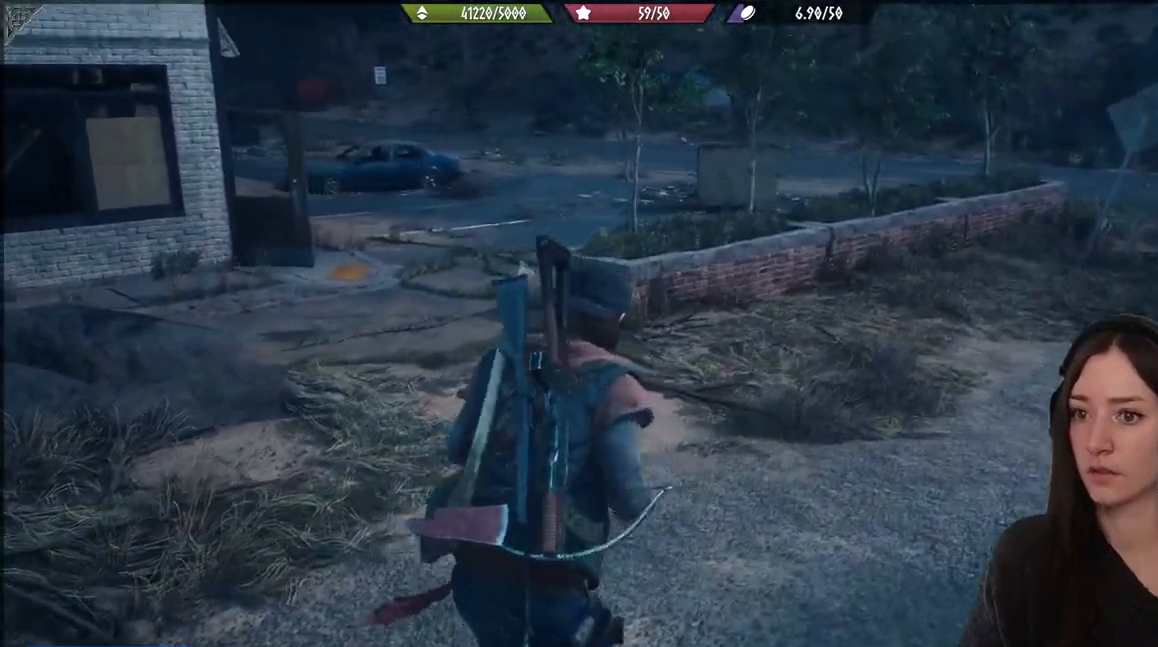
{"buttons": [], "left_stick": "up-right", "right_stick": "center", "events": [[367, "right_stick", "center"]]}
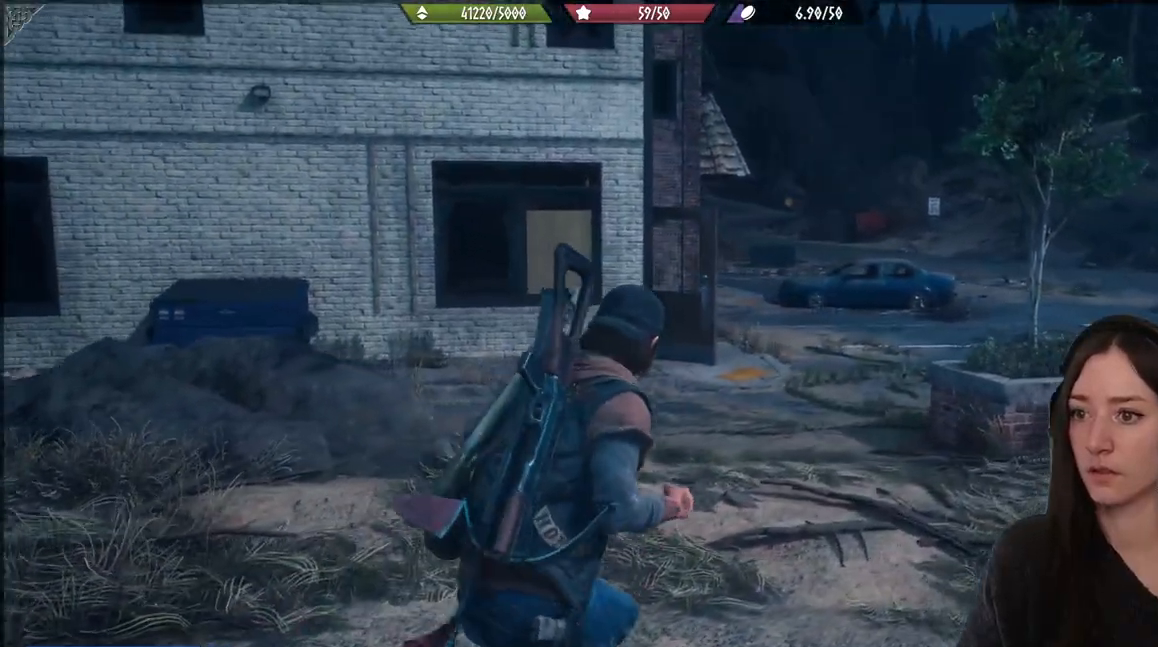
{"buttons": [], "left_stick": "up-right", "right_stick": "center", "events": []}
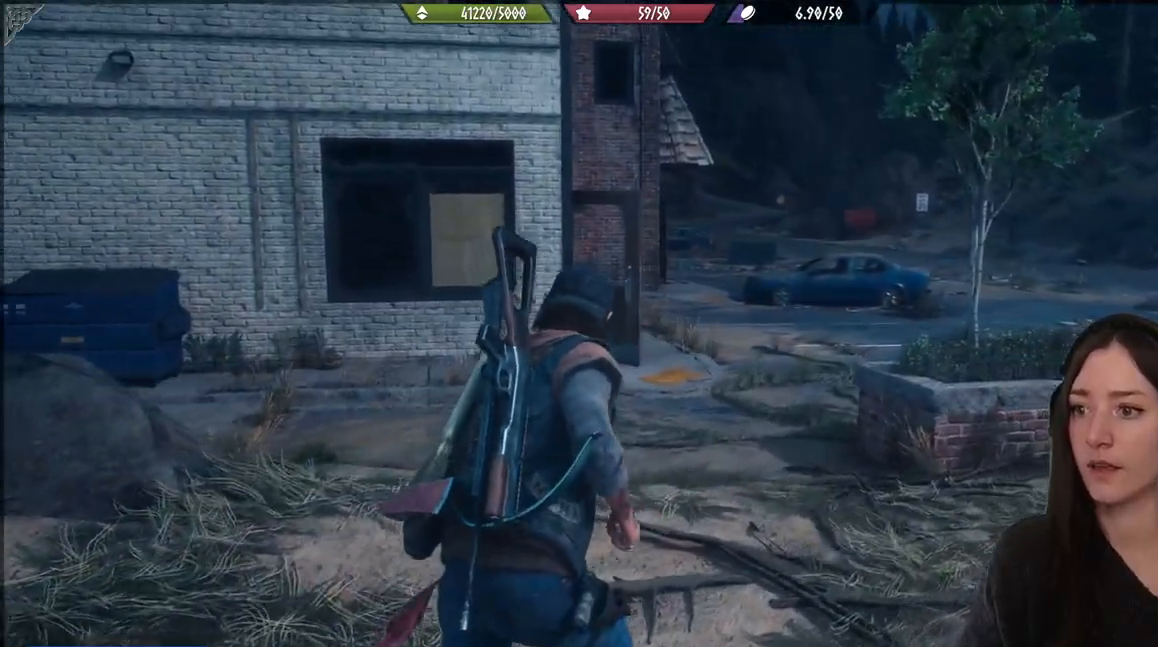
{"buttons": [], "left_stick": "right", "right_stick": "center", "events": [[267, "left_stick", "right"]]}
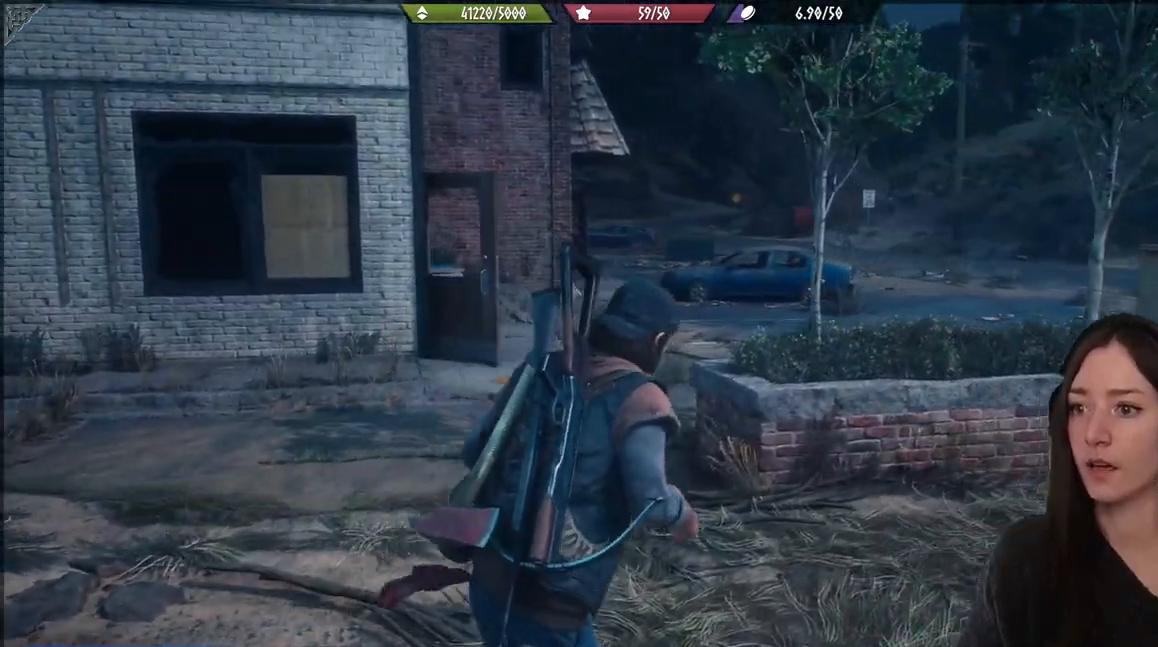
{"buttons": [], "left_stick": "up-right", "right_stick": "left", "events": [[300, "left_stick", "up-right"], [400, "right_stick", "left"]]}
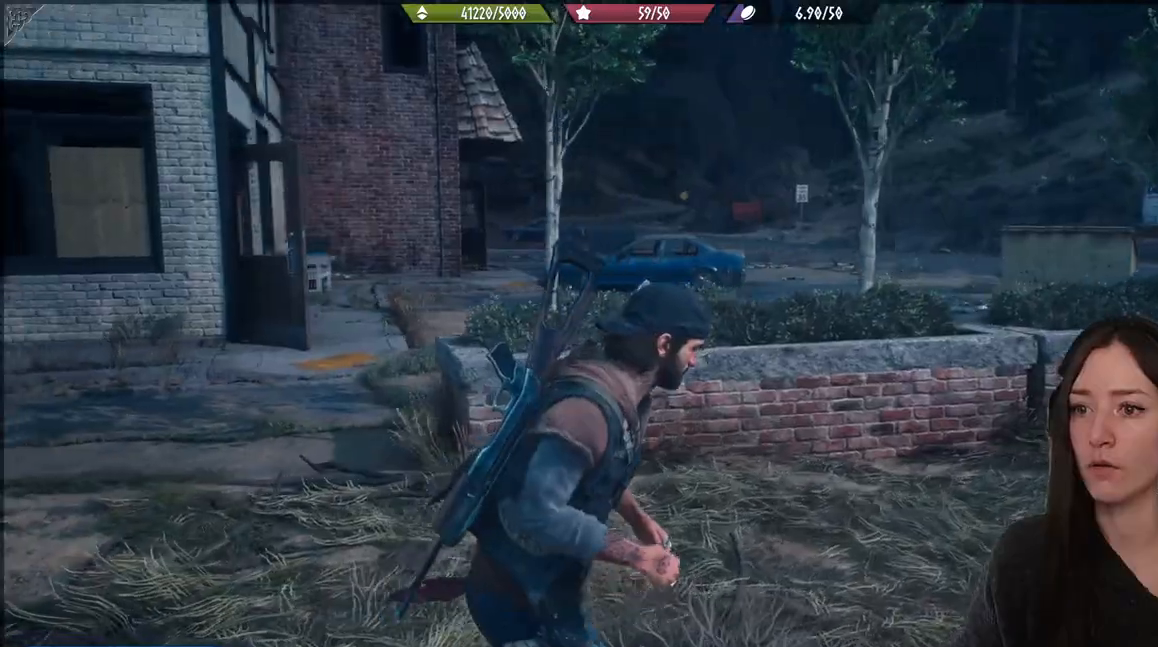
{"buttons": [], "left_stick": "up-right", "right_stick": "left", "events": []}
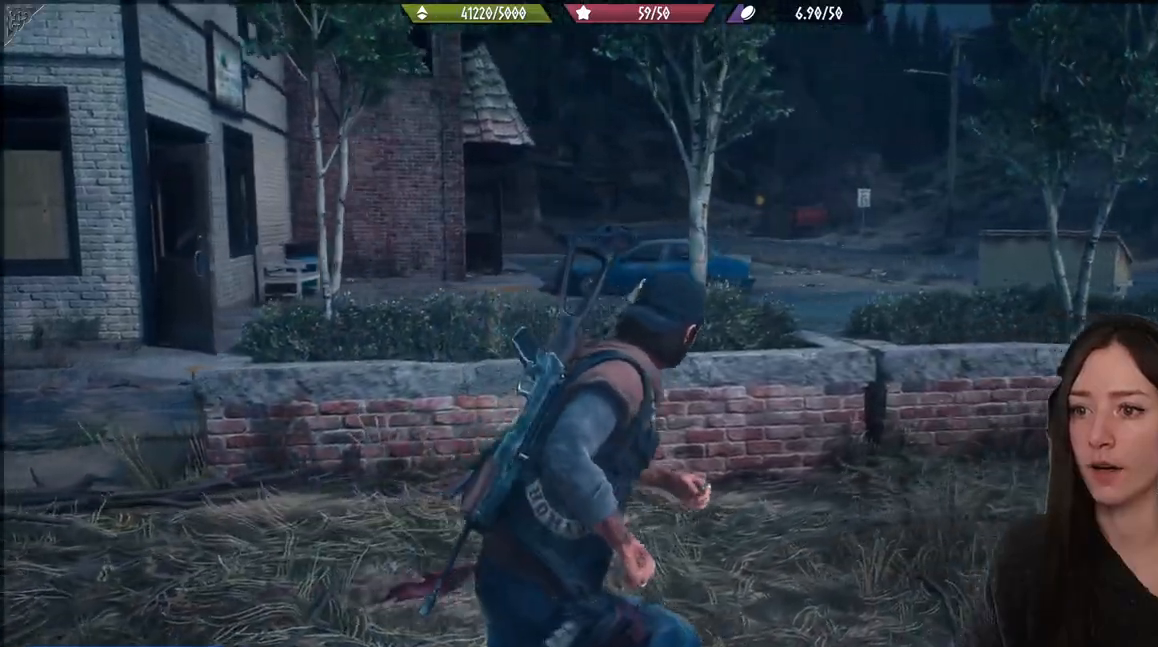
{"buttons": [], "left_stick": "up-right", "right_stick": "left", "events": []}
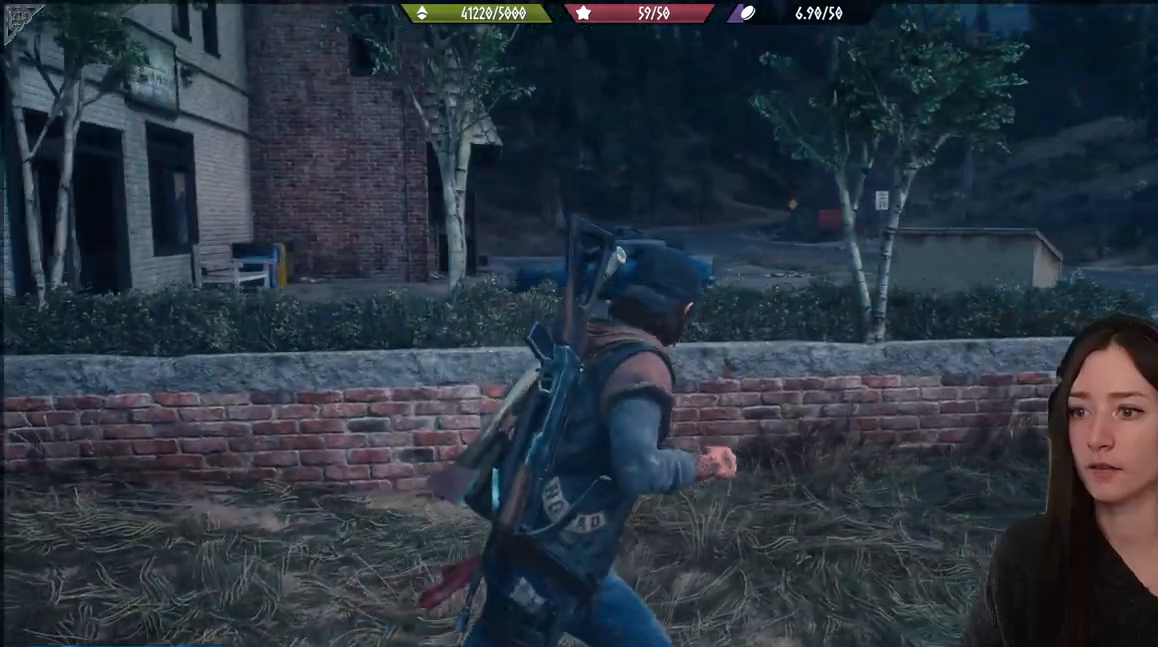
{"buttons": [], "left_stick": "up-right", "right_stick": "left", "events": []}
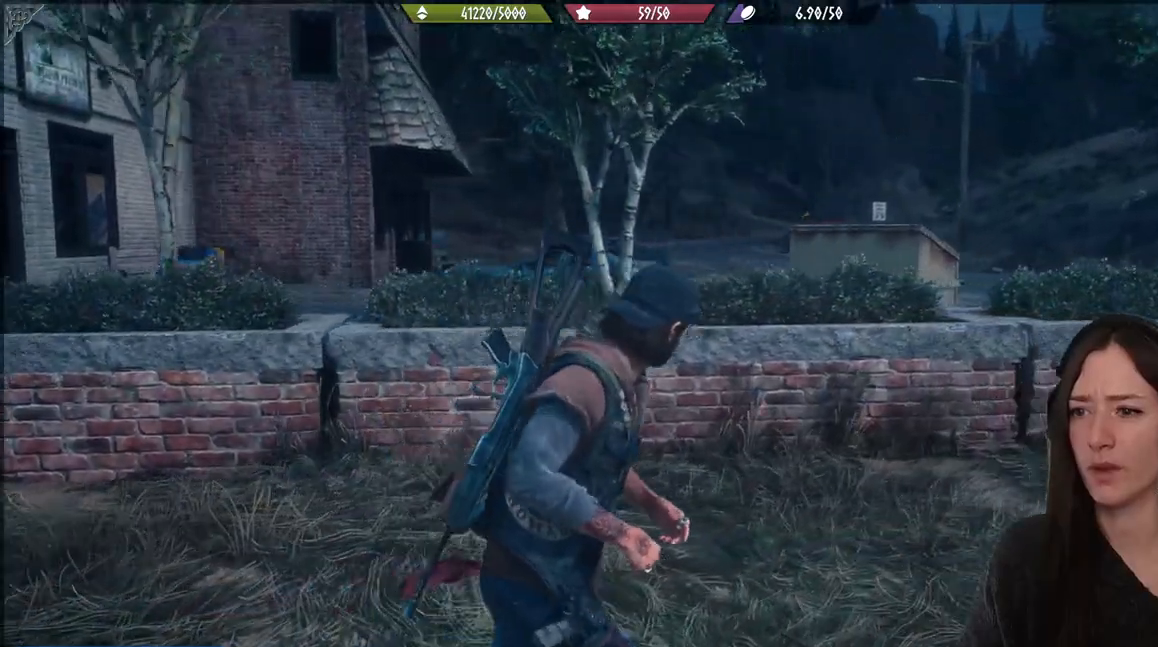
{"buttons": [], "left_stick": "up-right", "right_stick": "left", "events": []}
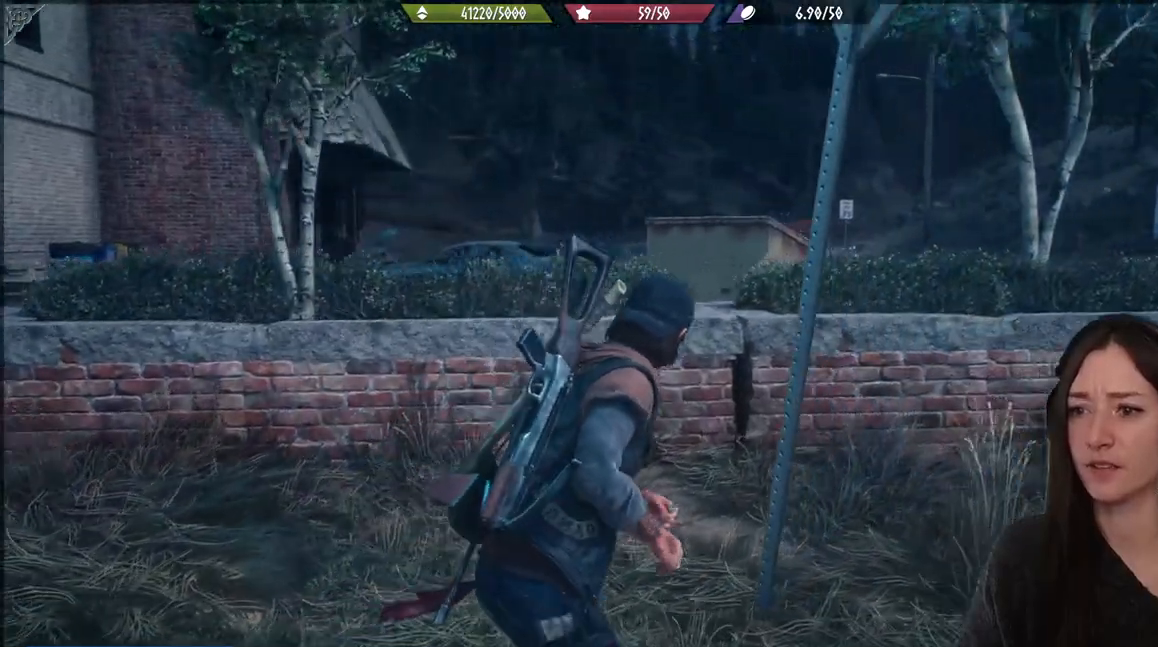
{"buttons": [], "left_stick": "up-right", "right_stick": "left", "events": []}
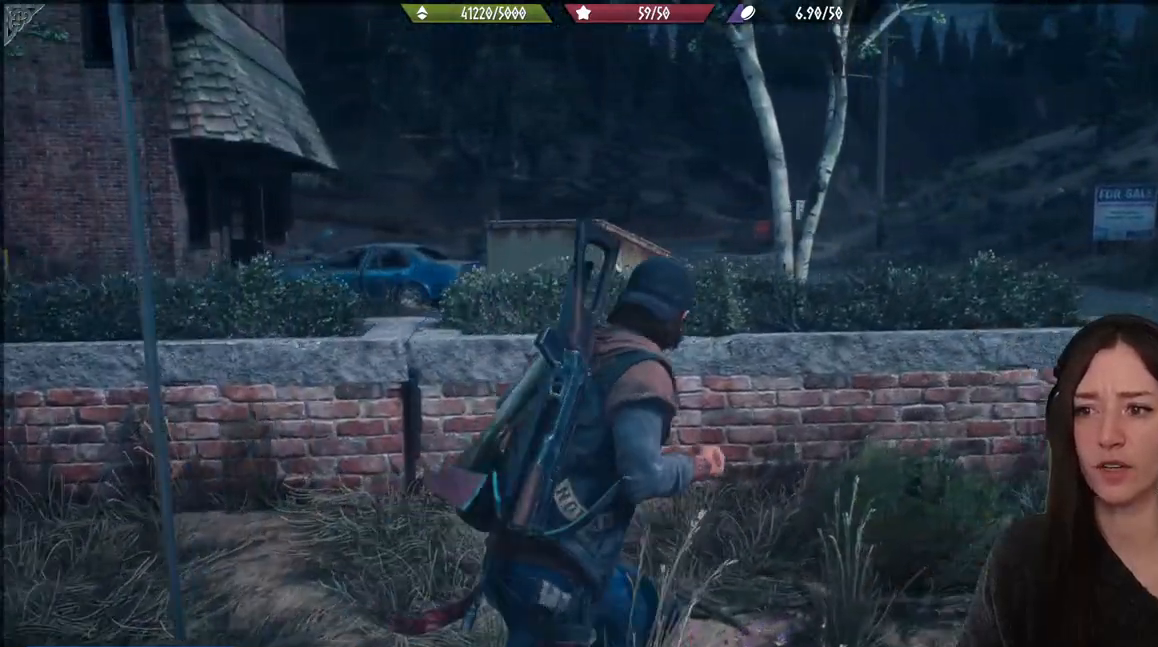
{"buttons": [], "left_stick": "up-right", "right_stick": "left", "events": [[367, "right_stick", "center"], [483, "right_stick", "left"]]}
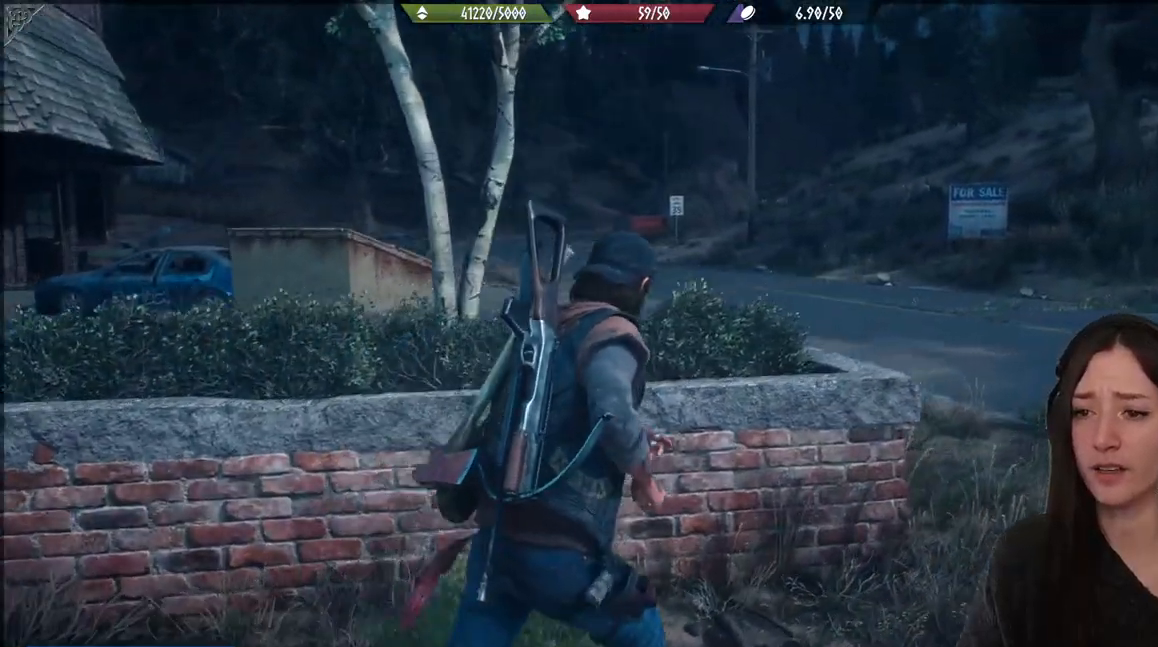
{"buttons": [], "left_stick": "center", "right_stick": "center", "events": [[217, "left_stick", "center"], [317, "right_stick", "center"]]}
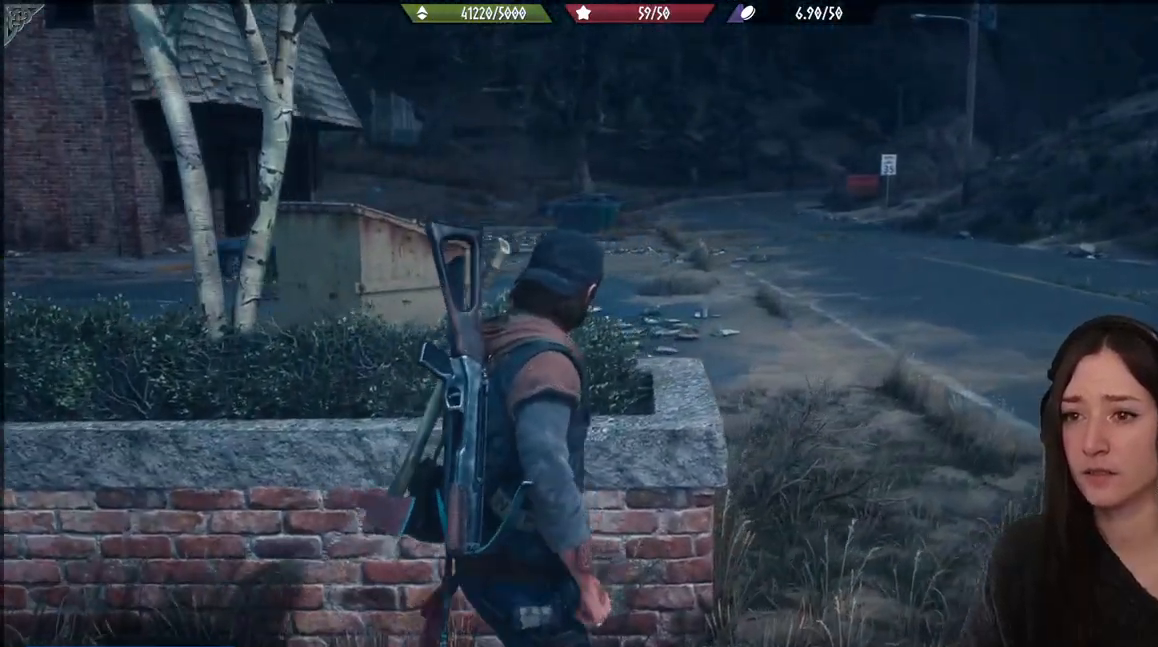
{"buttons": [], "left_stick": "center", "right_stick": "center", "events": []}
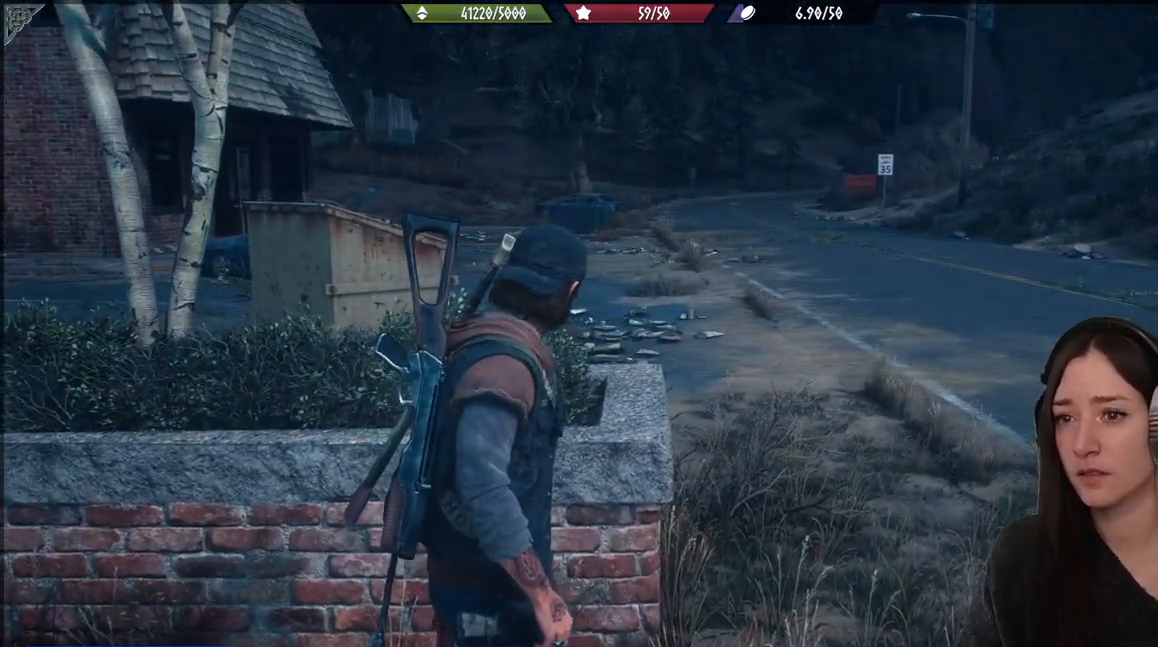
{"buttons": [], "left_stick": "center", "right_stick": "center", "events": []}
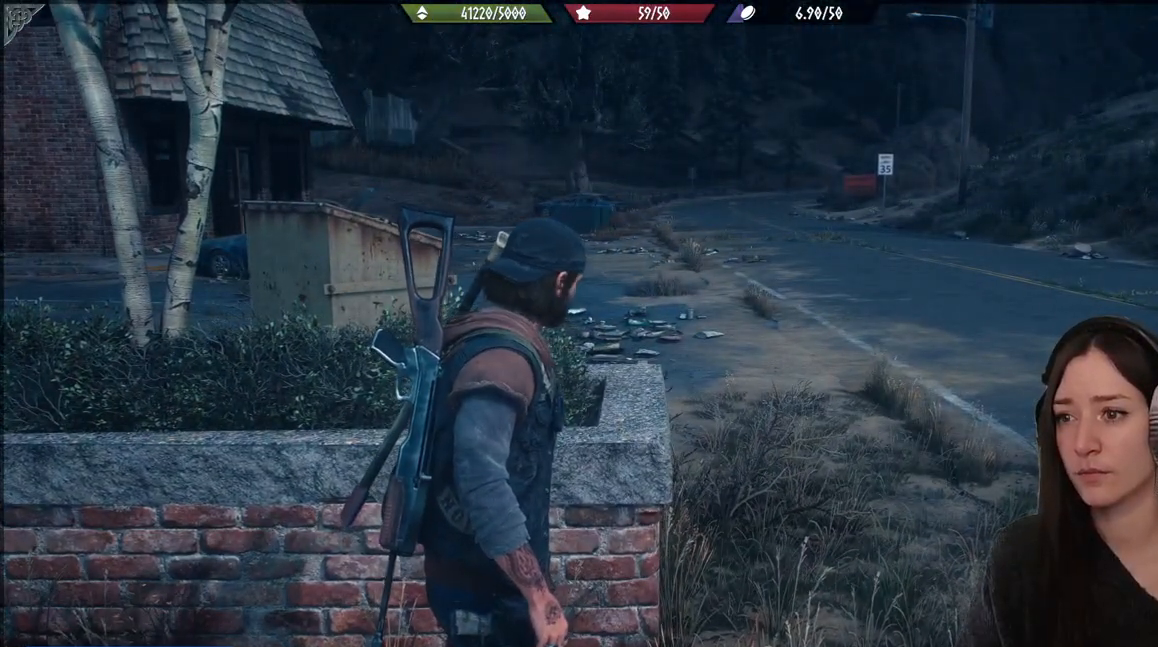
{"buttons": [], "left_stick": "down-right", "right_stick": "right", "events": [[250, "left_stick", "down-right"], [250, "right_stick", "right"]]}
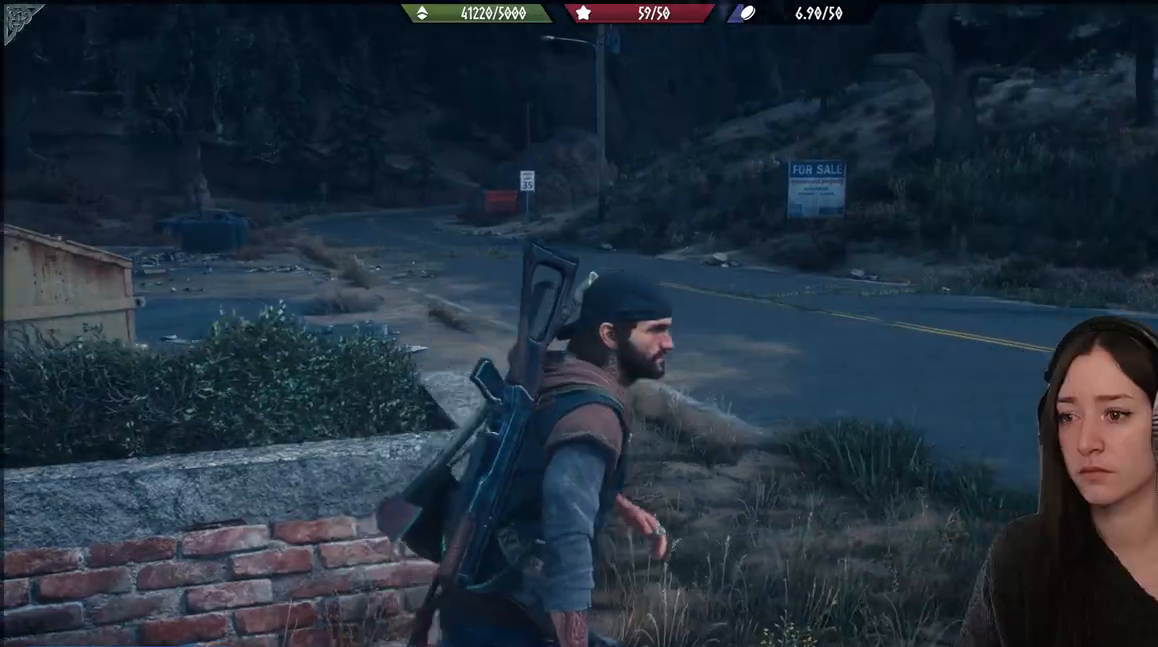
{"buttons": [], "left_stick": "up-right", "right_stick": "right", "events": [[250, "left_stick", "right"], [383, "left_stick", "up-right"]]}
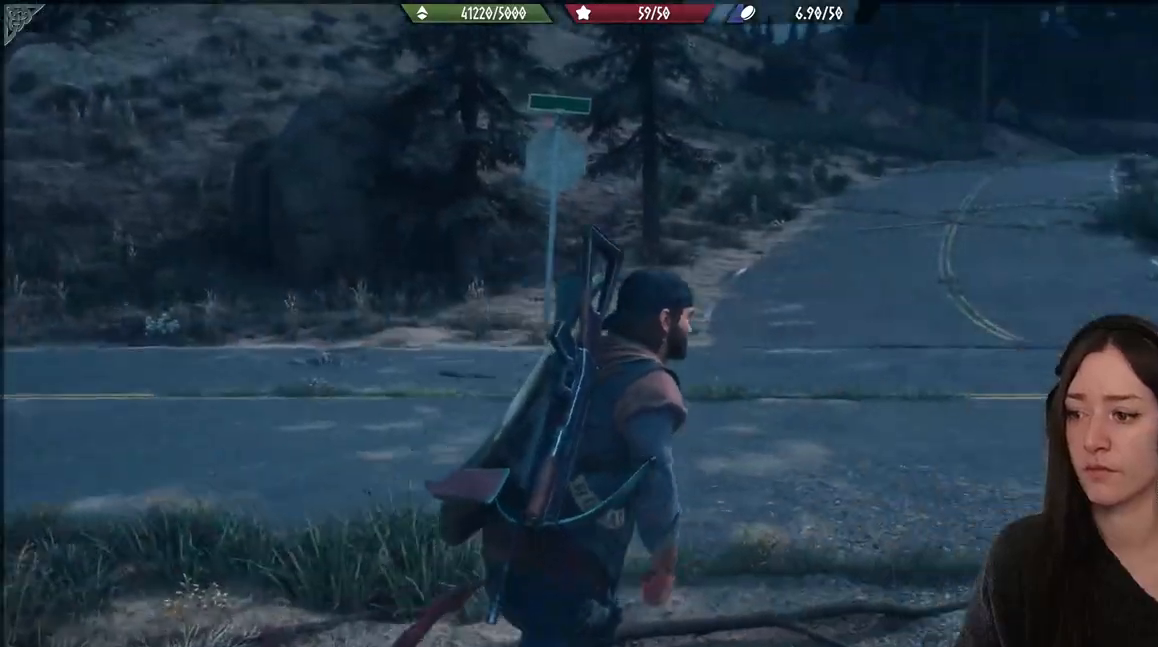
{"buttons": [], "left_stick": "up", "right_stick": "center", "events": [[200, "right_stick", "center"], [350, "left_stick", "up"]]}
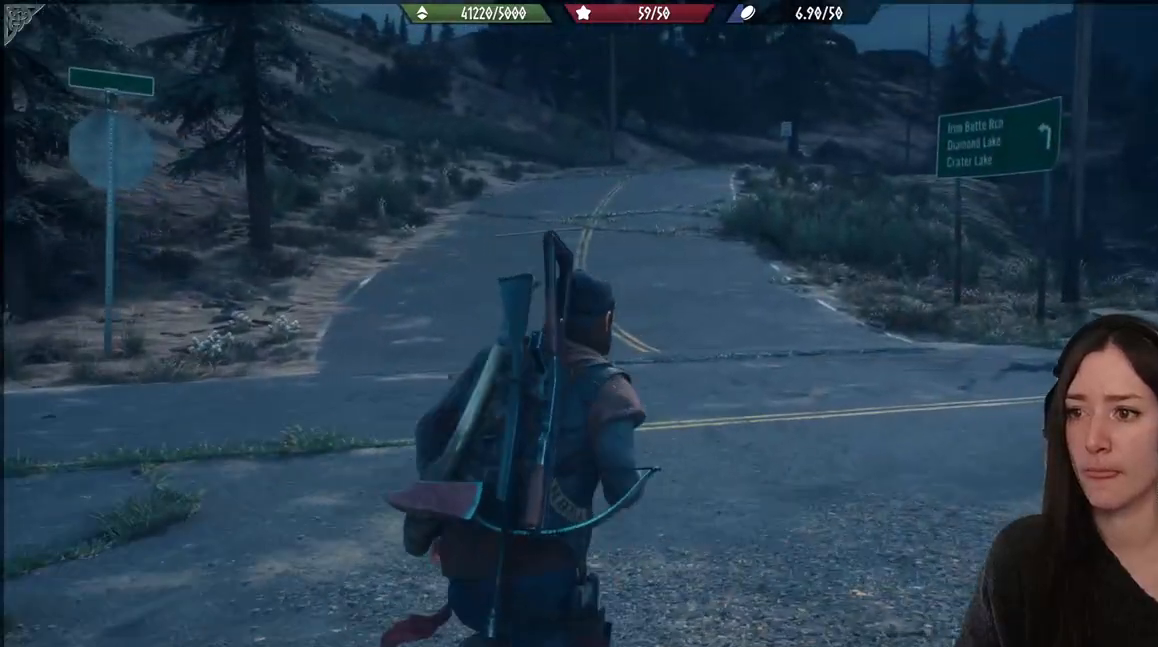
{"buttons": [], "left_stick": "center", "right_stick": "center", "events": [[150, "left_stick", "center"]]}
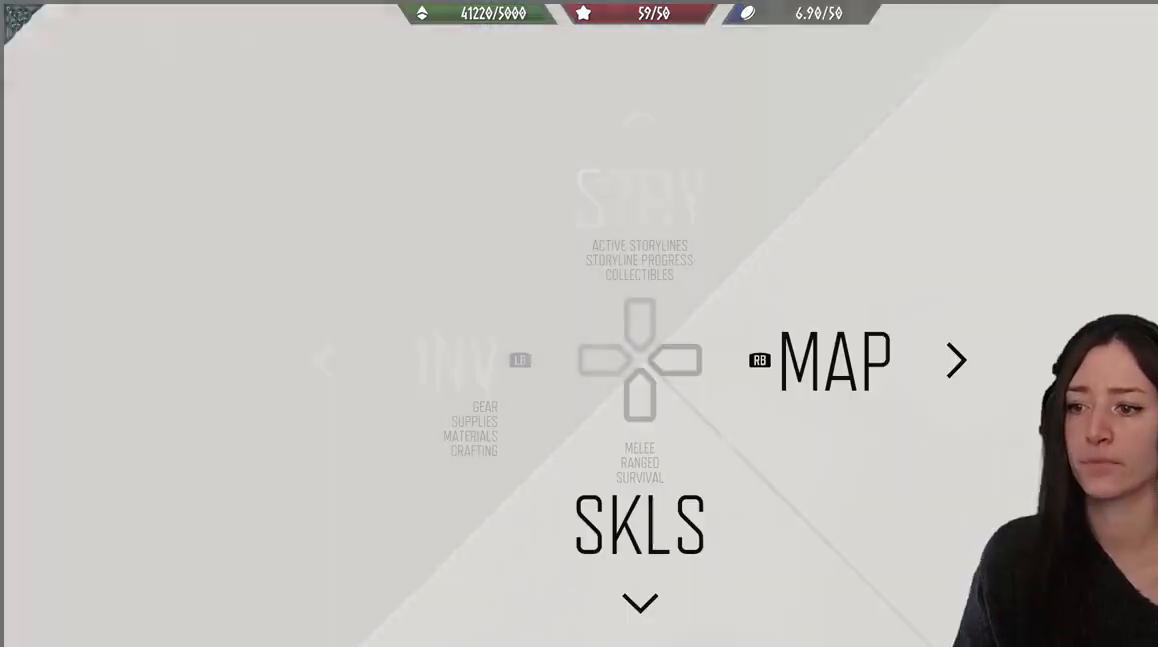
{"buttons": [], "left_stick": "center", "right_stick": "center", "events": []}
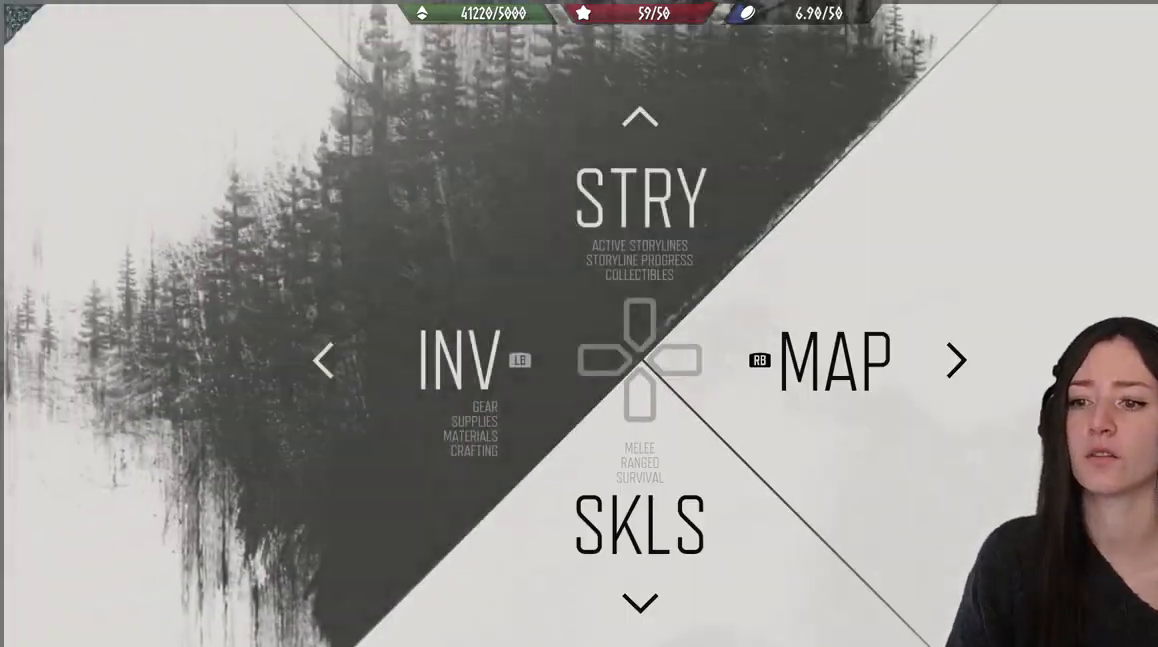
{"buttons": [], "left_stick": "right", "right_stick": "right", "events": [[117, "B", "down"], [217, "B", "up"], [250, "left_stick", "up-right"], [317, "left_stick", "right"], [433, "right_stick", "right"]]}
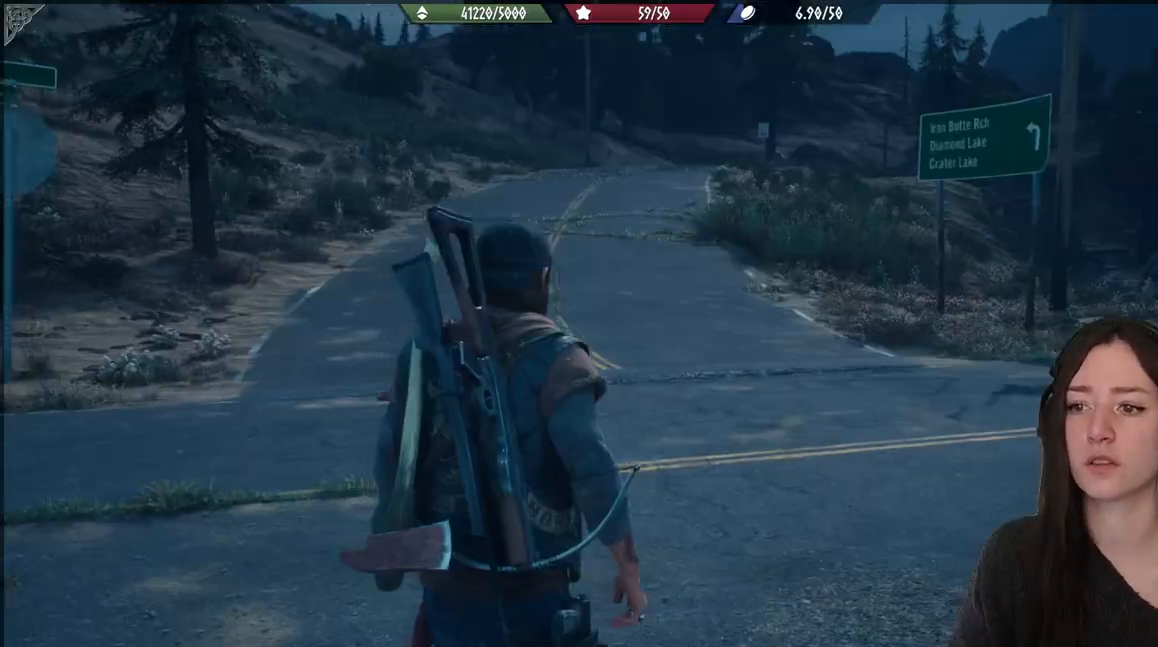
{"buttons": [], "left_stick": "up", "right_stick": "right", "events": [[167, "left_stick", "up-right"], [450, "left_stick", "up"]]}
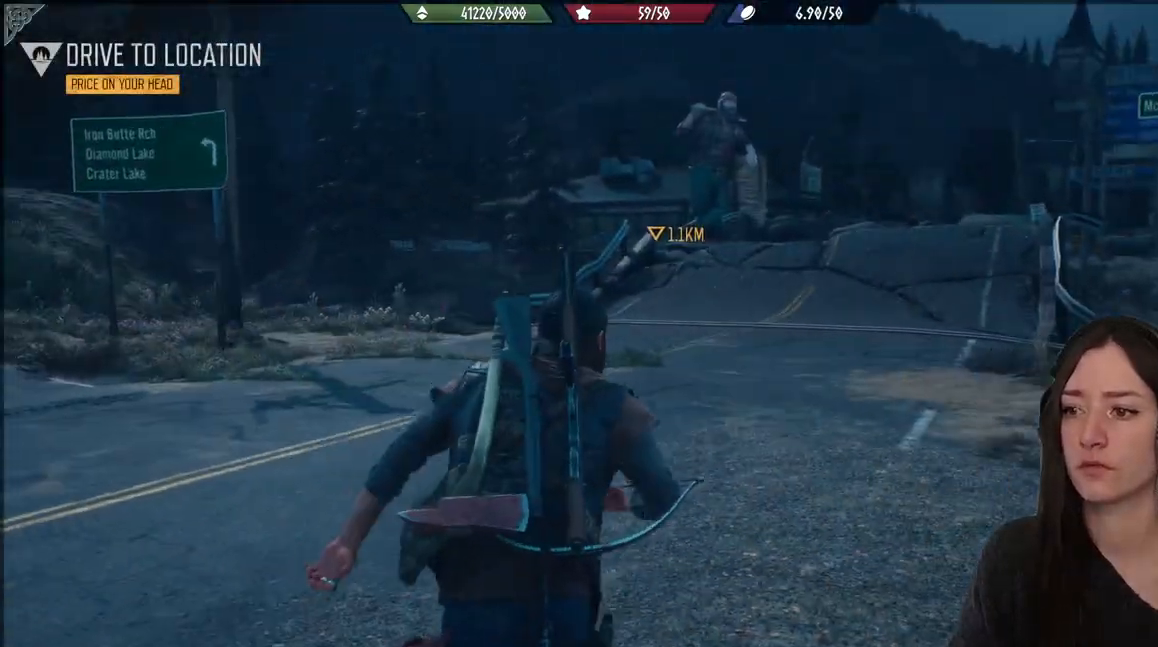
{"buttons": [], "left_stick": "up", "right_stick": "center", "events": [[17, "right_stick", "center"]]}
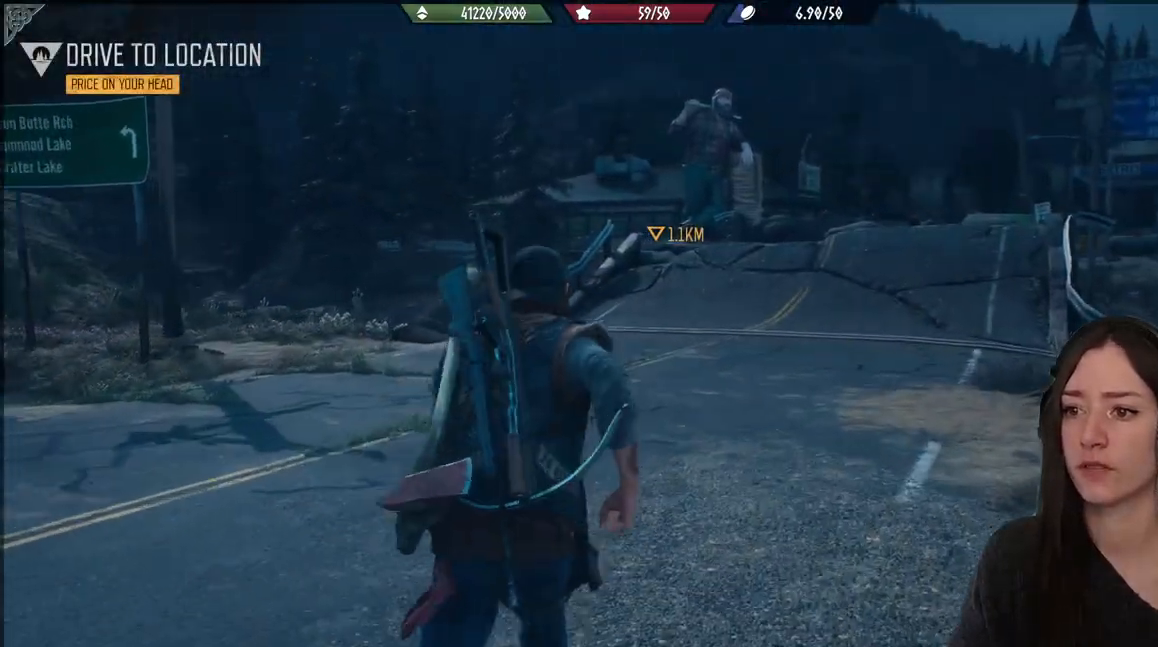
{"buttons": [], "left_stick": "up", "right_stick": "right", "events": [[100, "right_stick", "right"]]}
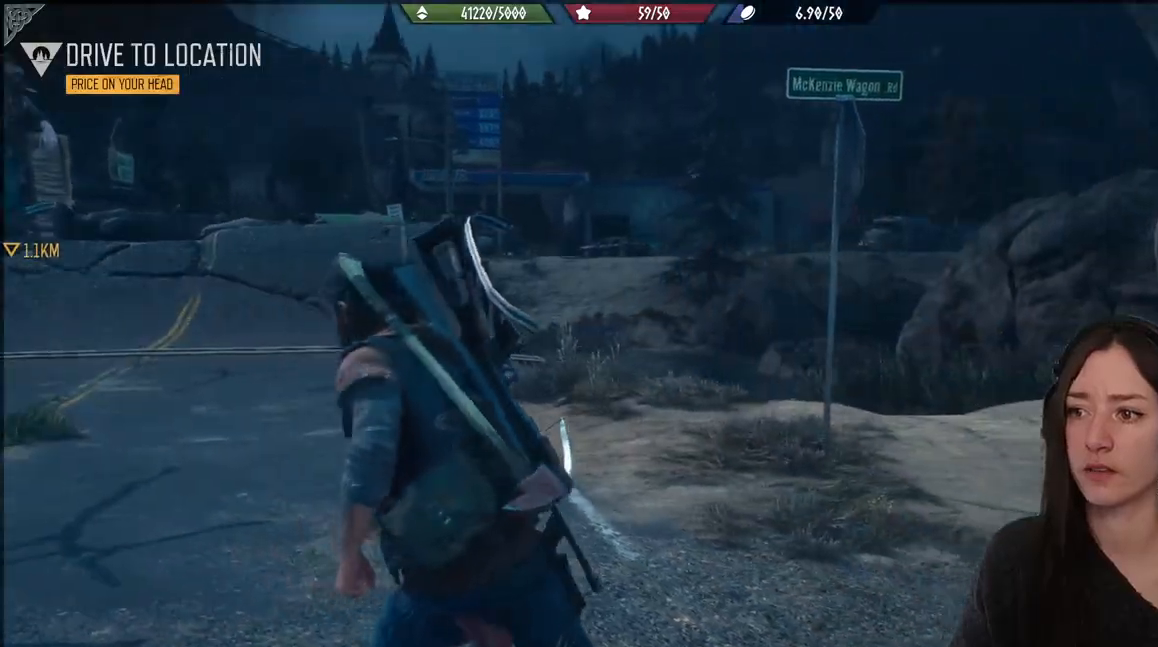
{"buttons": [], "left_stick": "up", "right_stick": "center", "events": [[67, "right_stick", "center"]]}
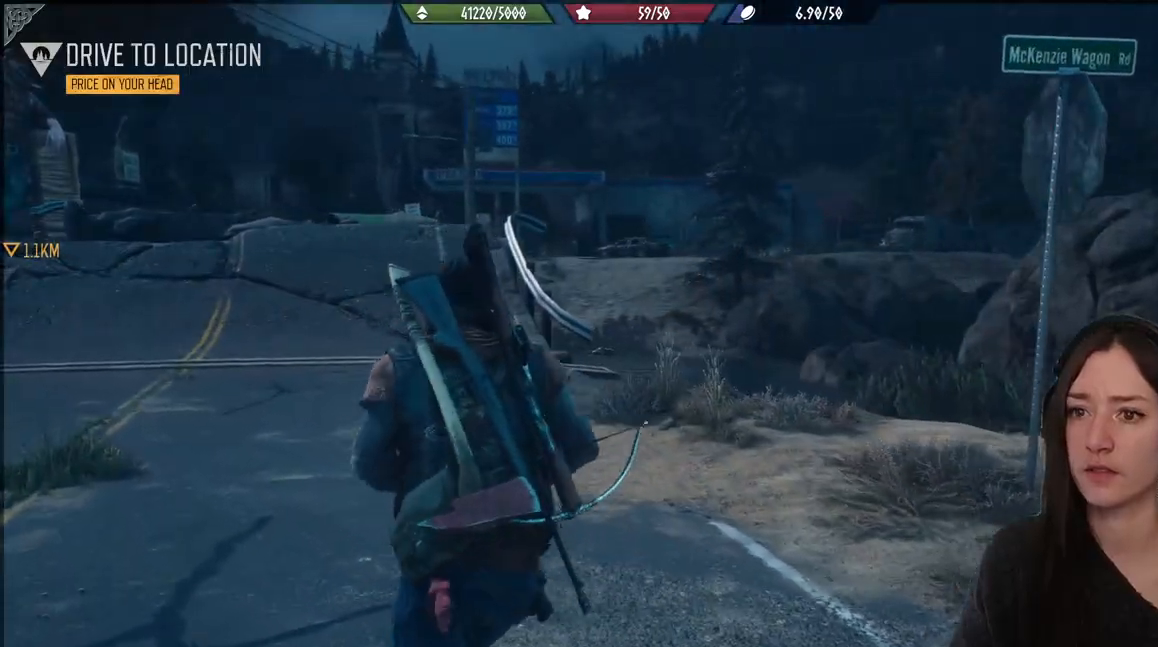
{"buttons": [], "left_stick": "up", "right_stick": "center", "events": [[233, "right_stick", "left"], [417, "right_stick", "center"]]}
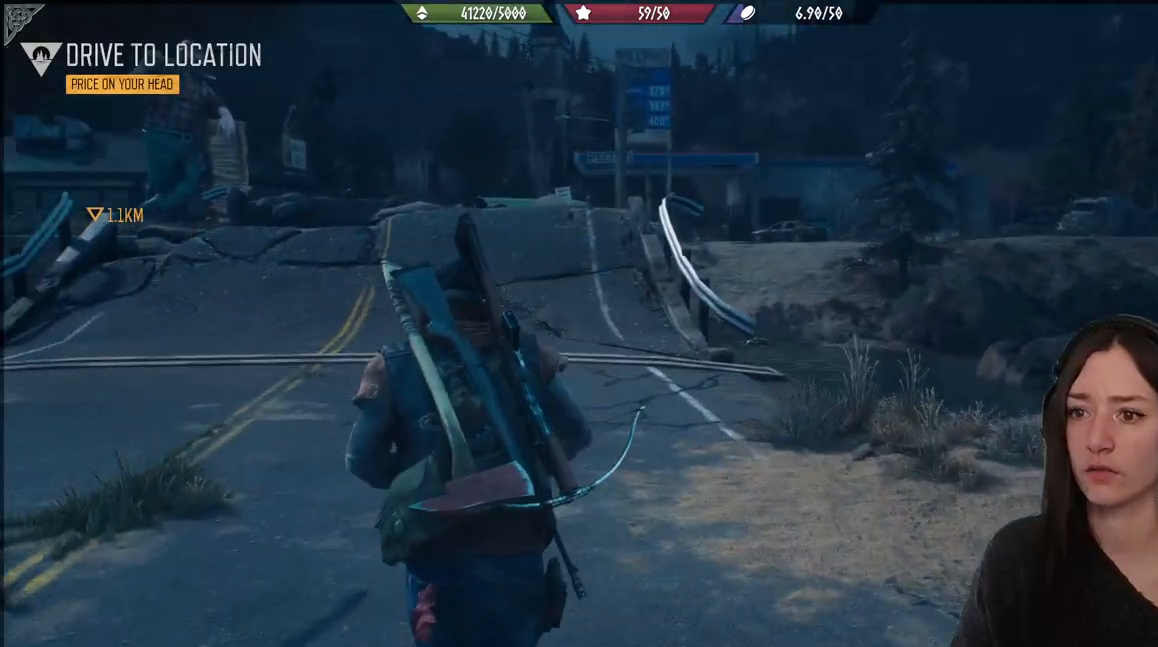
{"buttons": ["R1"], "left_stick": "up", "right_stick": "center", "events": [[383, "R1", "down"]]}
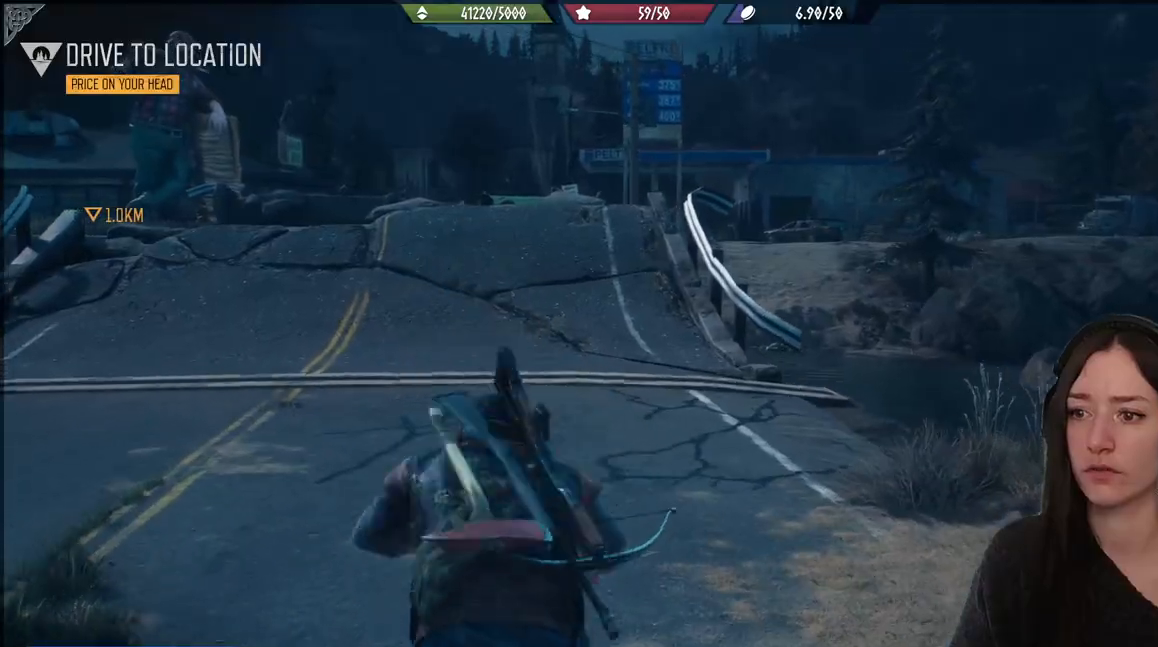
{"buttons": [], "left_stick": "up-right", "right_stick": "center", "events": [[300, "R1", "up"], [300, "left_stick", "up-right"]]}
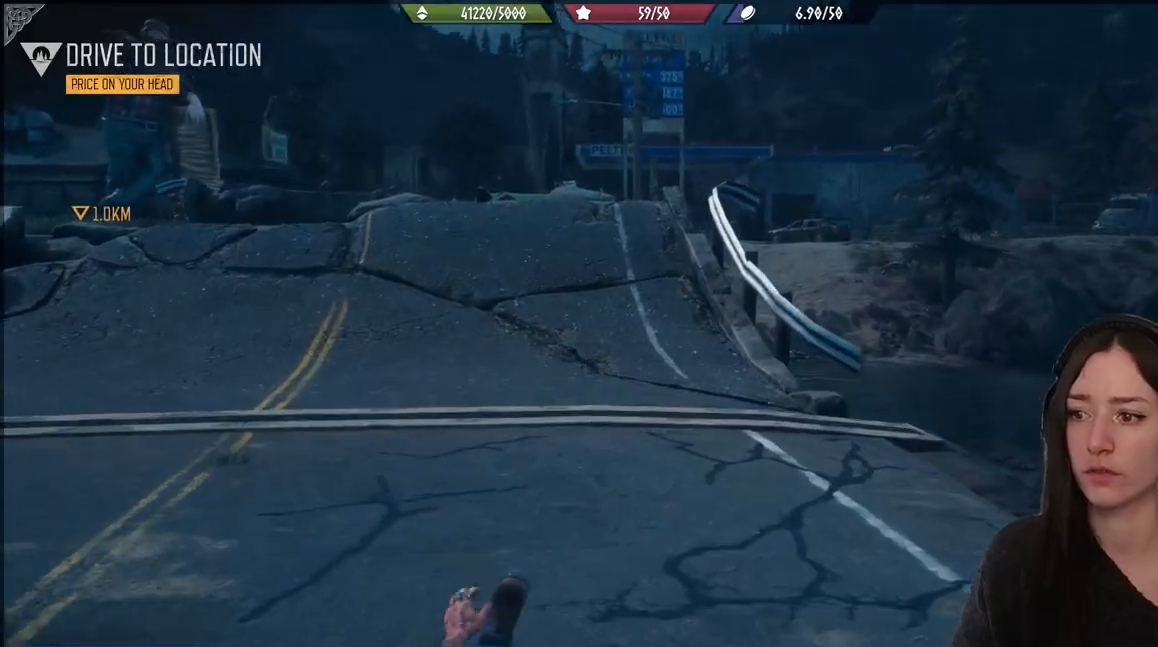
{"buttons": [], "left_stick": "up-right", "right_stick": "center"}
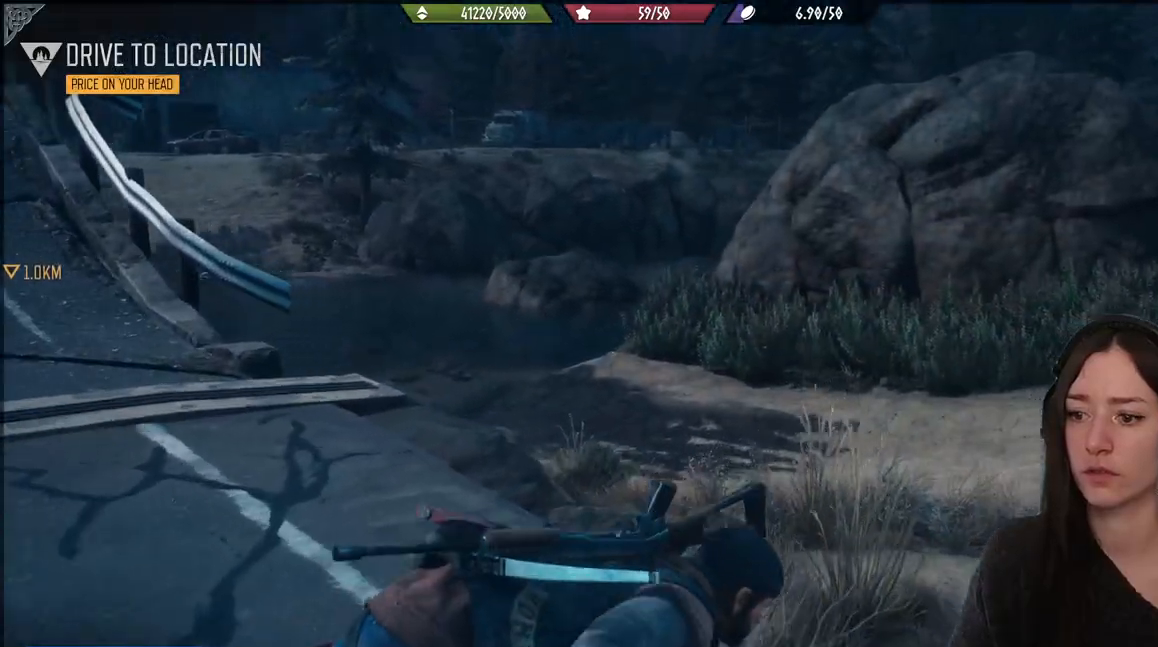
{"buttons": [], "left_stick": "up", "right_stick": "center", "events": [[133, "left_stick", "up"], [267, "right_stick", "up-left"], [500, "right_stick", "center"]]}
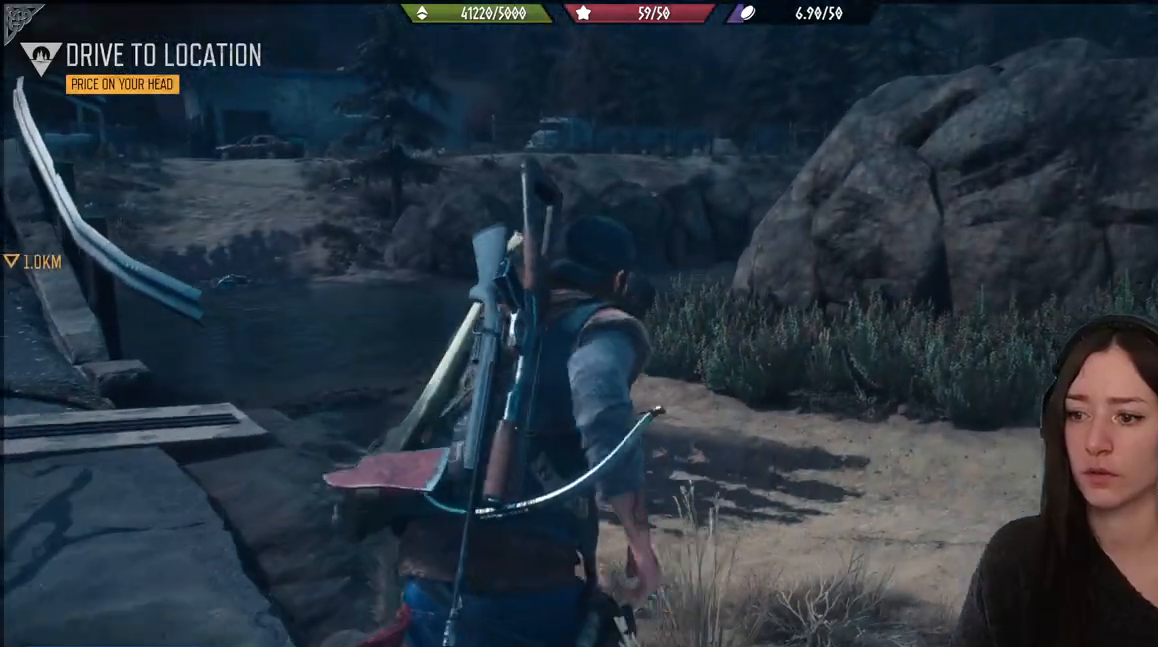
{"buttons": [], "left_stick": "up", "right_stick": "left", "events": [[183, "right_stick", "left"]]}
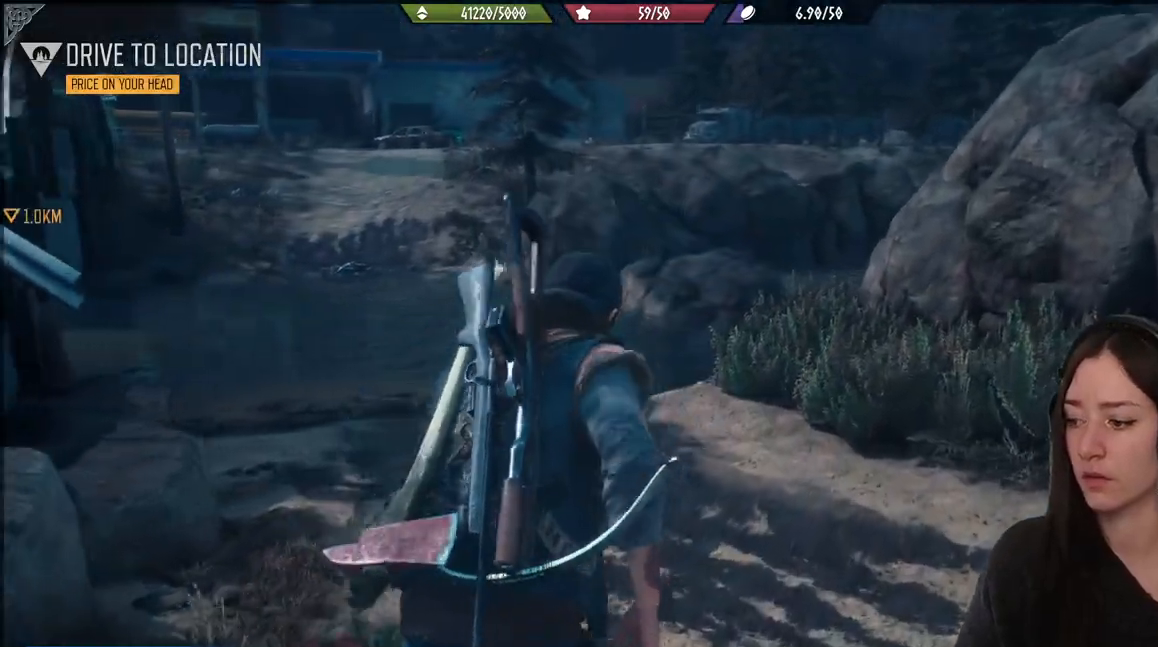
{"buttons": [], "left_stick": "up", "right_stick": "left", "events": [[33, "right_stick", "center"], [233, "right_stick", "left"]]}